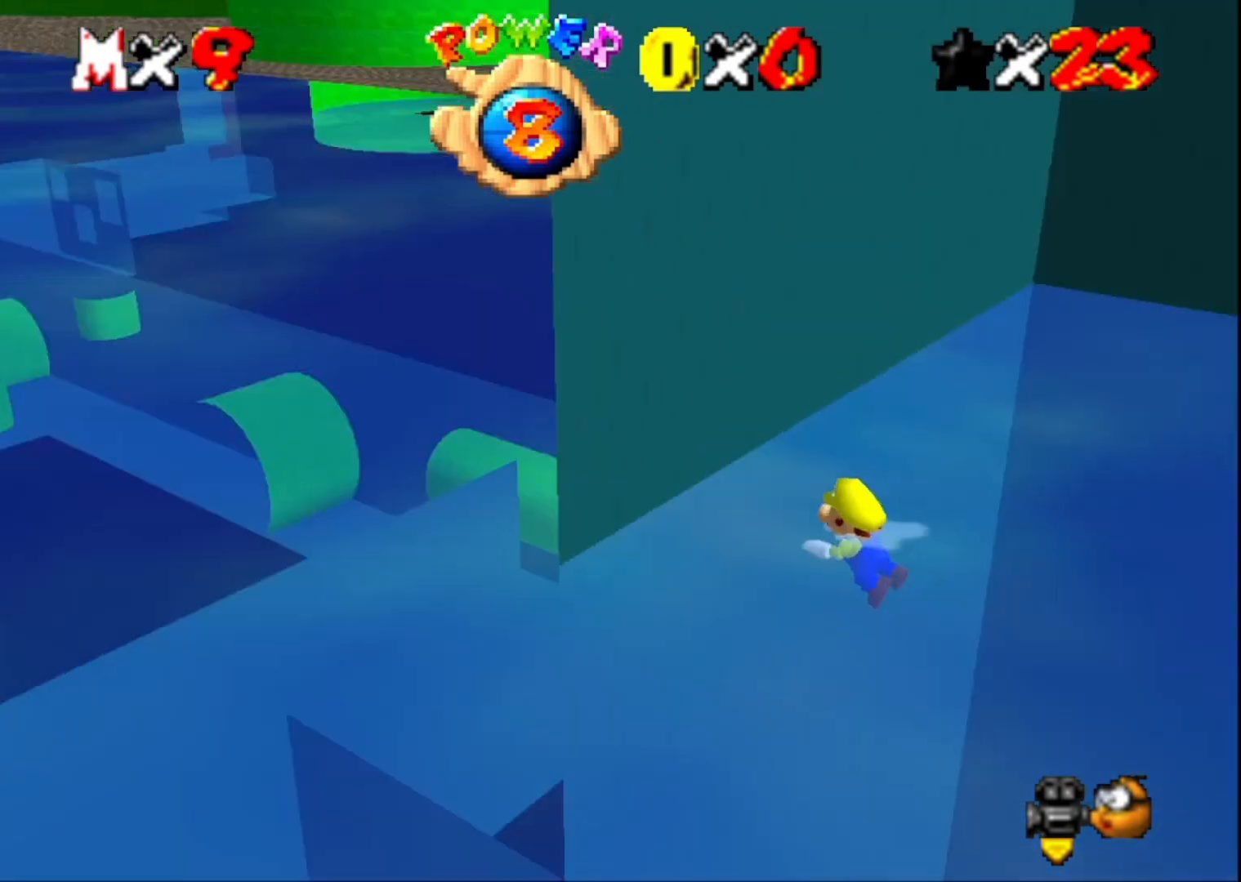
Gameplay with a controller (PlayStation layout); each line is a JSON object with the inputs held at the frame after it. "events" lists button and stick changes between this image and that frame as [ms after this image, input, new state], when the widget could be followed in between.
{"buttons": [], "left_stick": "center", "right_stick": "center", "events": [[133, "right_stick", "center"]]}
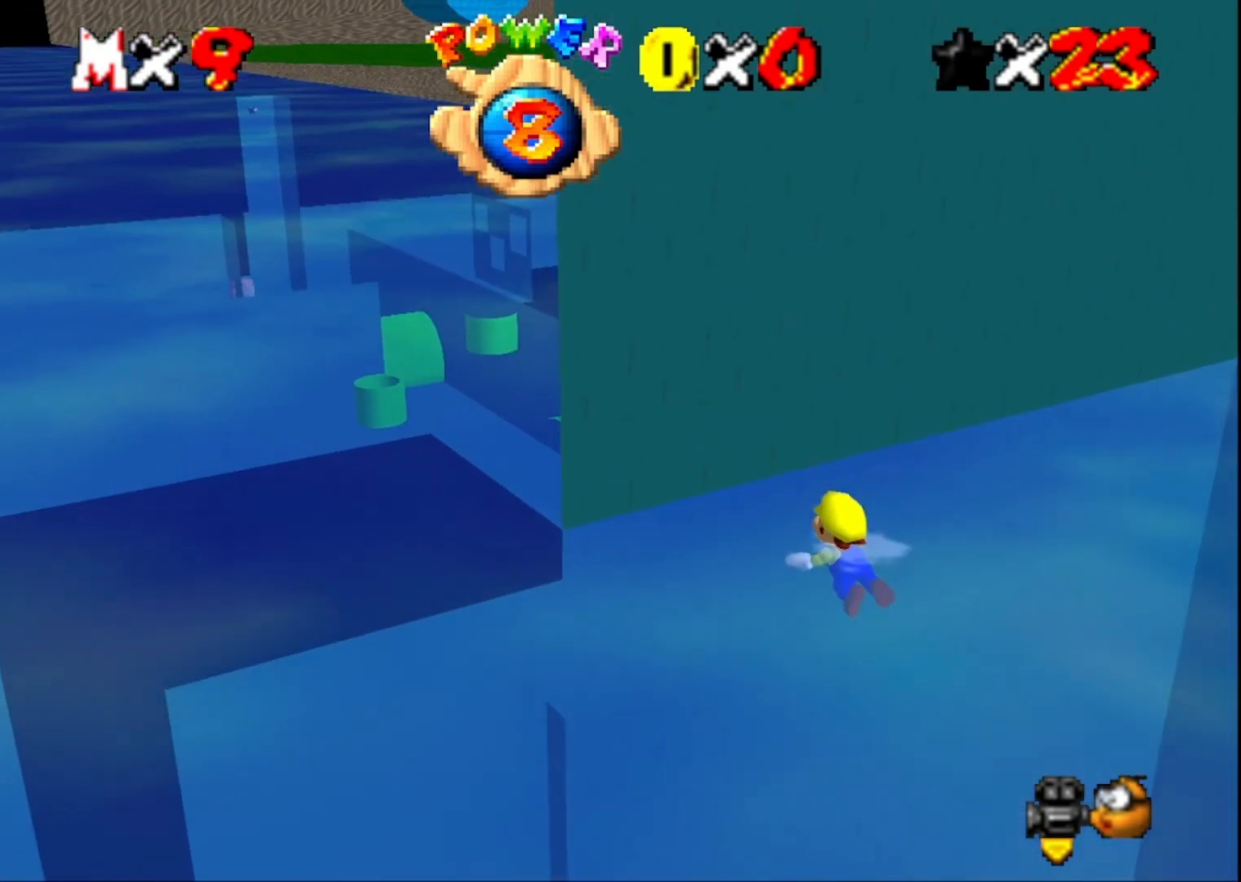
{"buttons": [], "left_stick": "center", "right_stick": "center", "events": []}
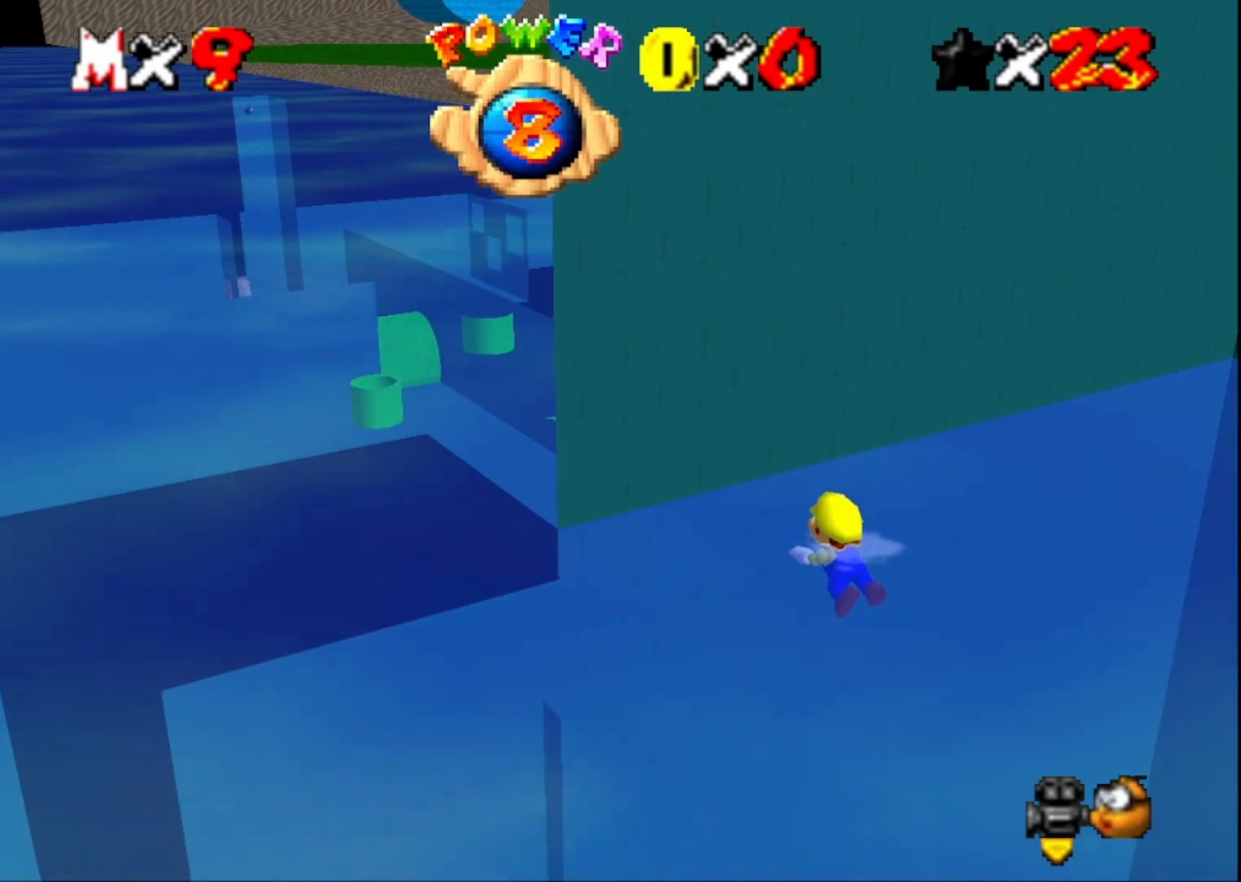
{"buttons": [], "left_stick": "center", "right_stick": "center", "events": []}
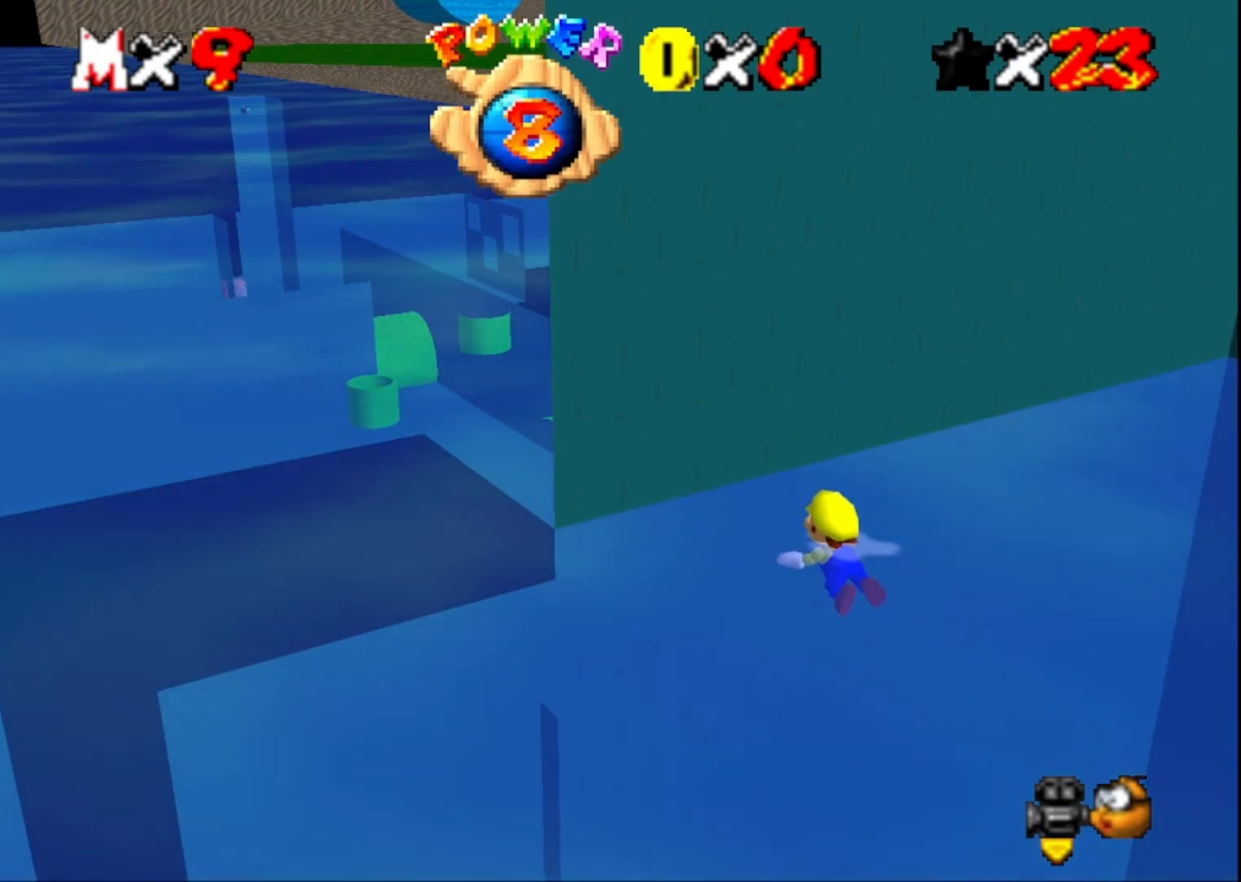
{"buttons": [], "left_stick": "center", "right_stick": "center", "events": []}
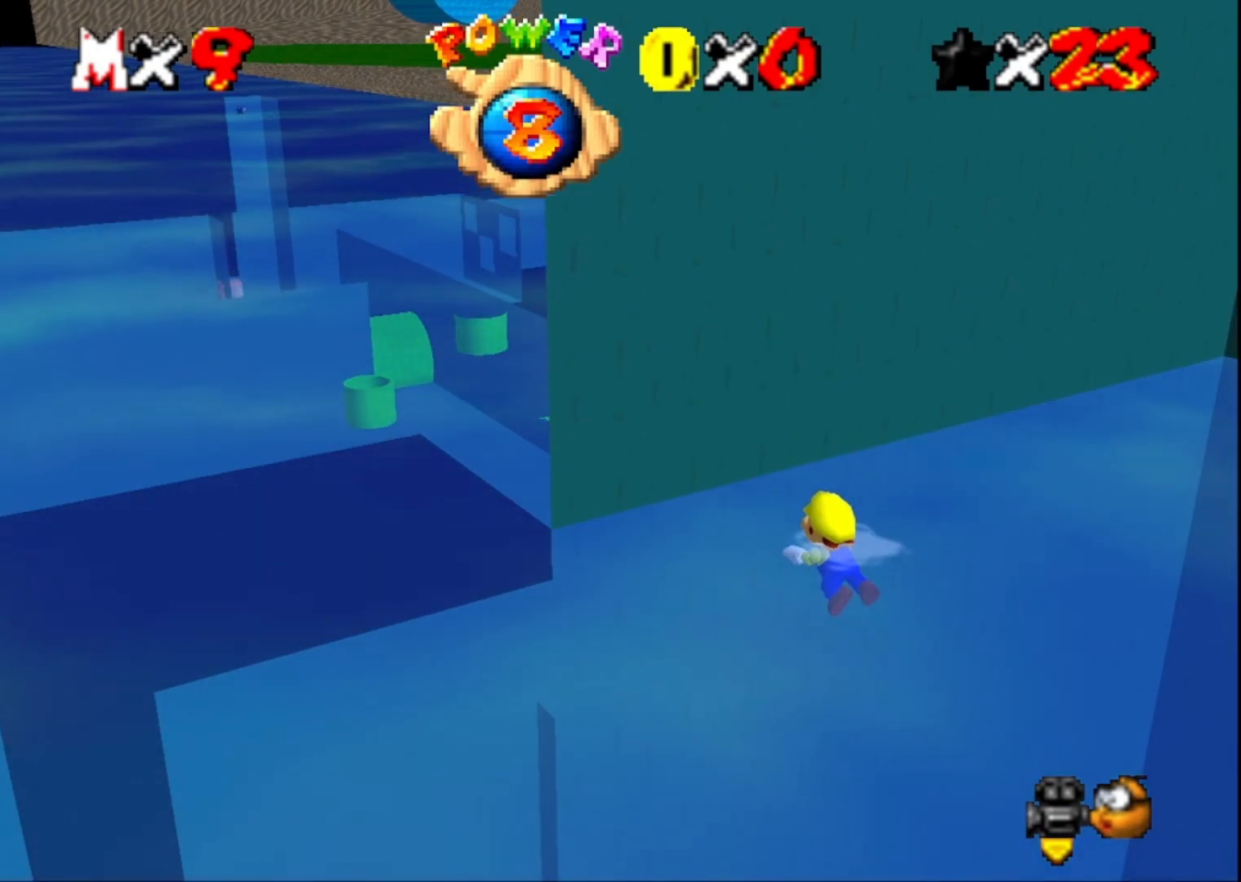
{"buttons": [], "left_stick": "center", "right_stick": "center", "events": []}
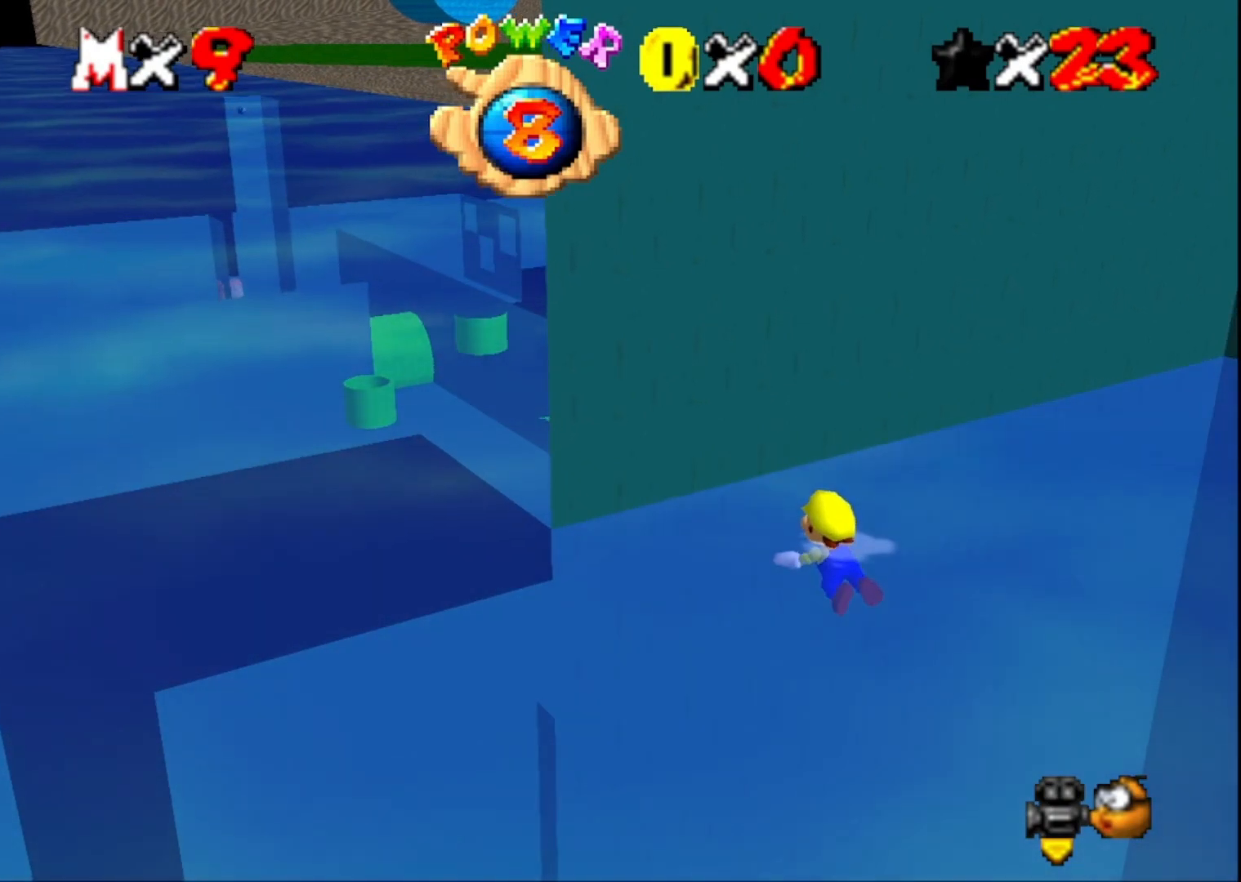
{"buttons": [], "left_stick": "center", "right_stick": "center", "events": []}
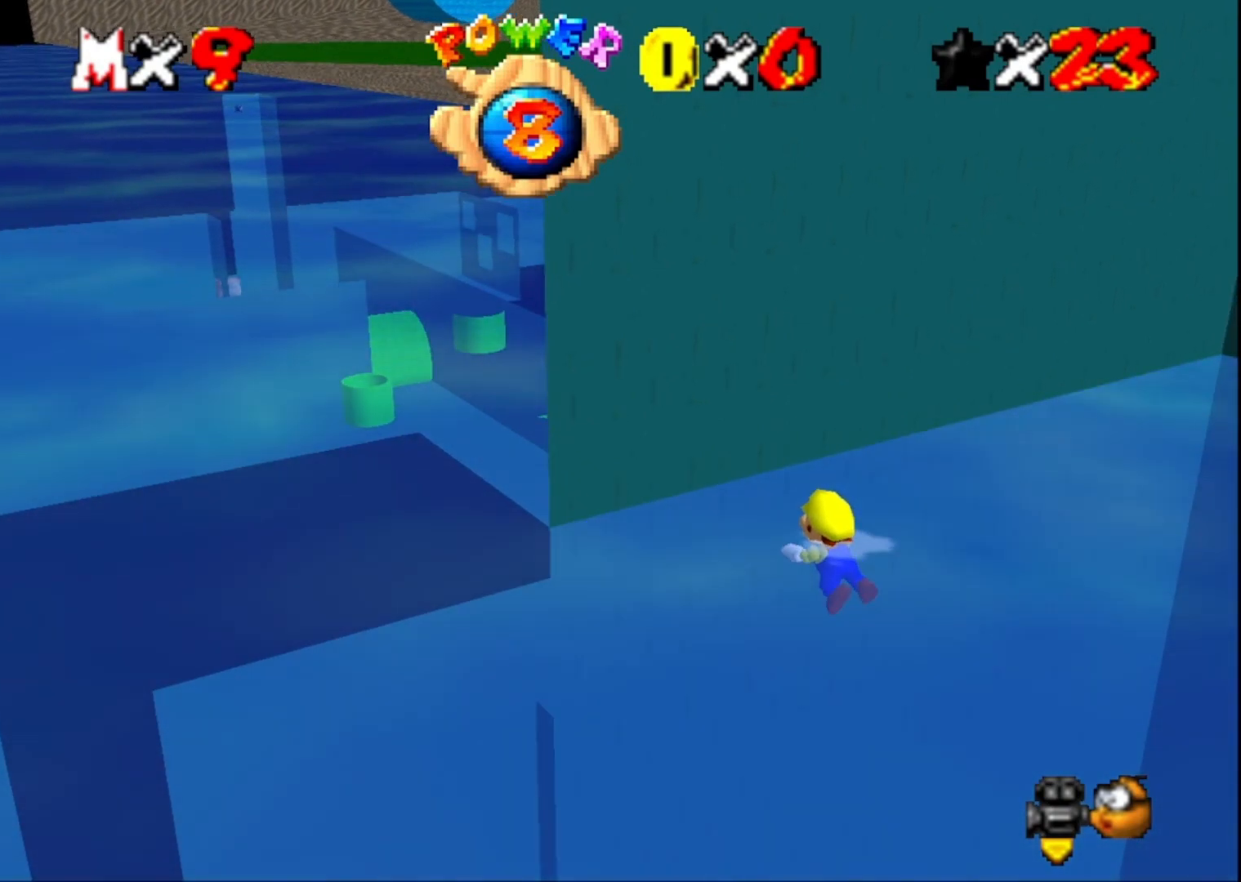
{"buttons": [], "left_stick": "center", "right_stick": "left", "events": [[333, "right_stick", "left"]]}
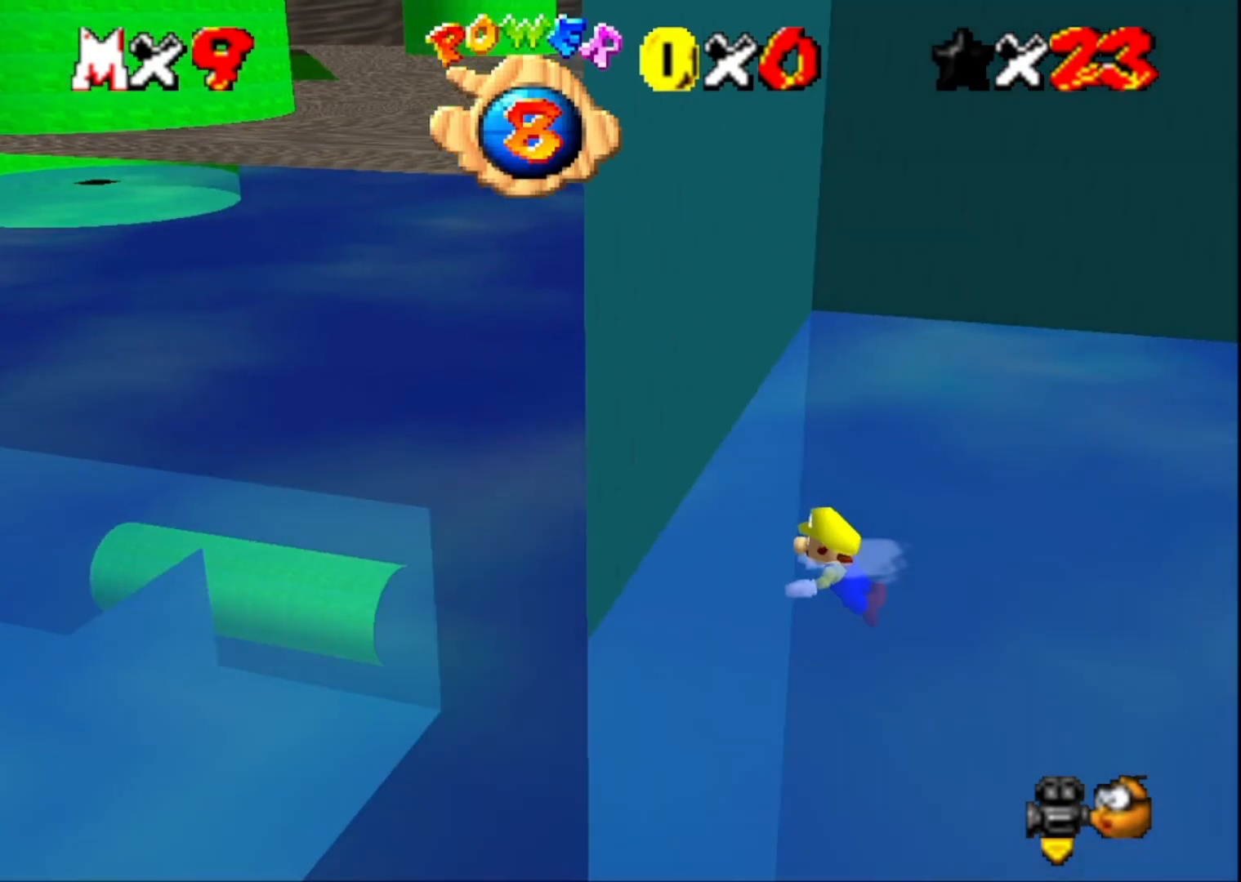
{"buttons": [], "left_stick": "center", "right_stick": "right", "events": [[33, "right_stick", "center"], [333, "right_stick", "right"]]}
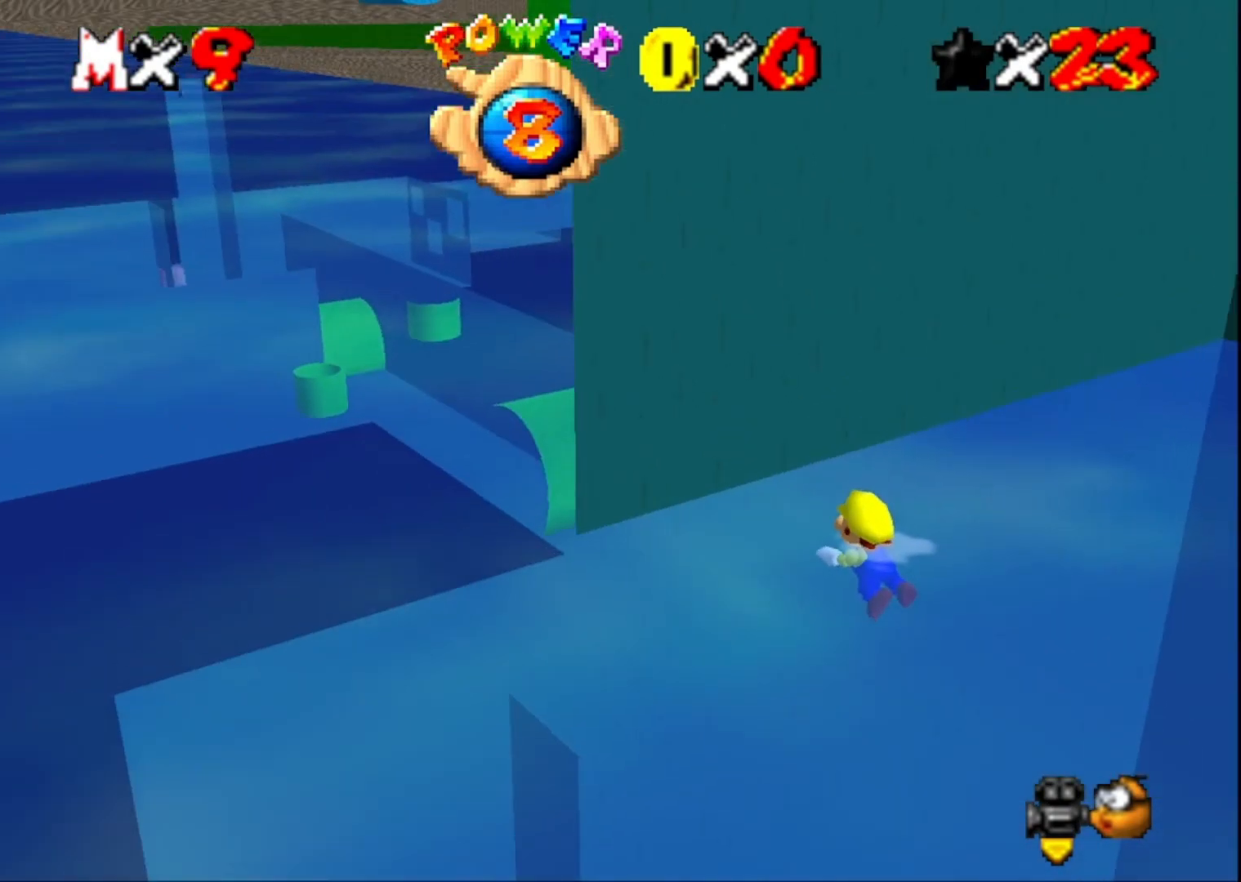
{"buttons": [], "left_stick": "center", "right_stick": "left", "events": [[33, "right_stick", "center"], [400, "right_stick", "left"]]}
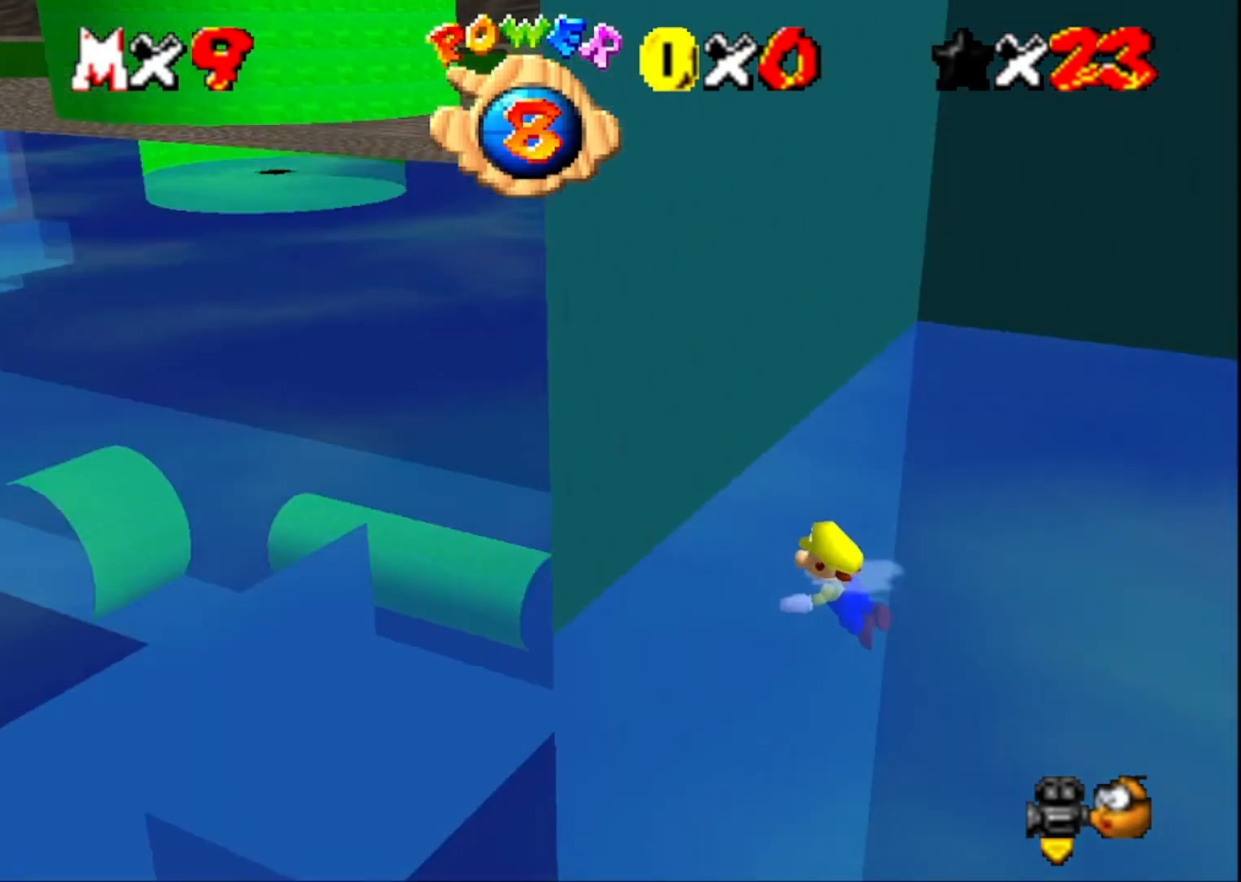
{"buttons": [], "left_stick": "center", "right_stick": "center", "events": [[133, "right_stick", "center"]]}
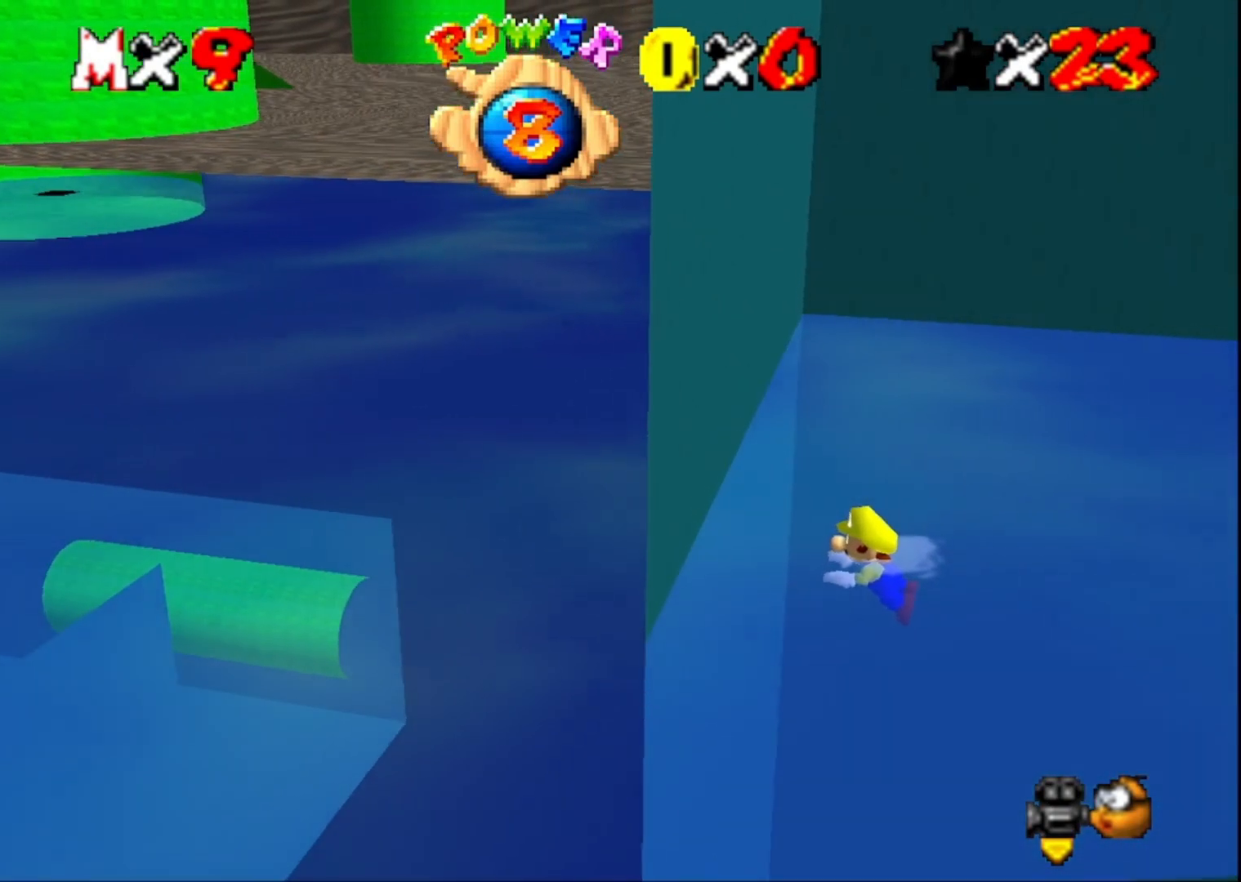
{"buttons": [], "left_stick": "up-right", "right_stick": "center", "events": [[200, "left_stick", "up-right"], [333, "CROSS", "down"], [500, "CROSS", "up"]]}
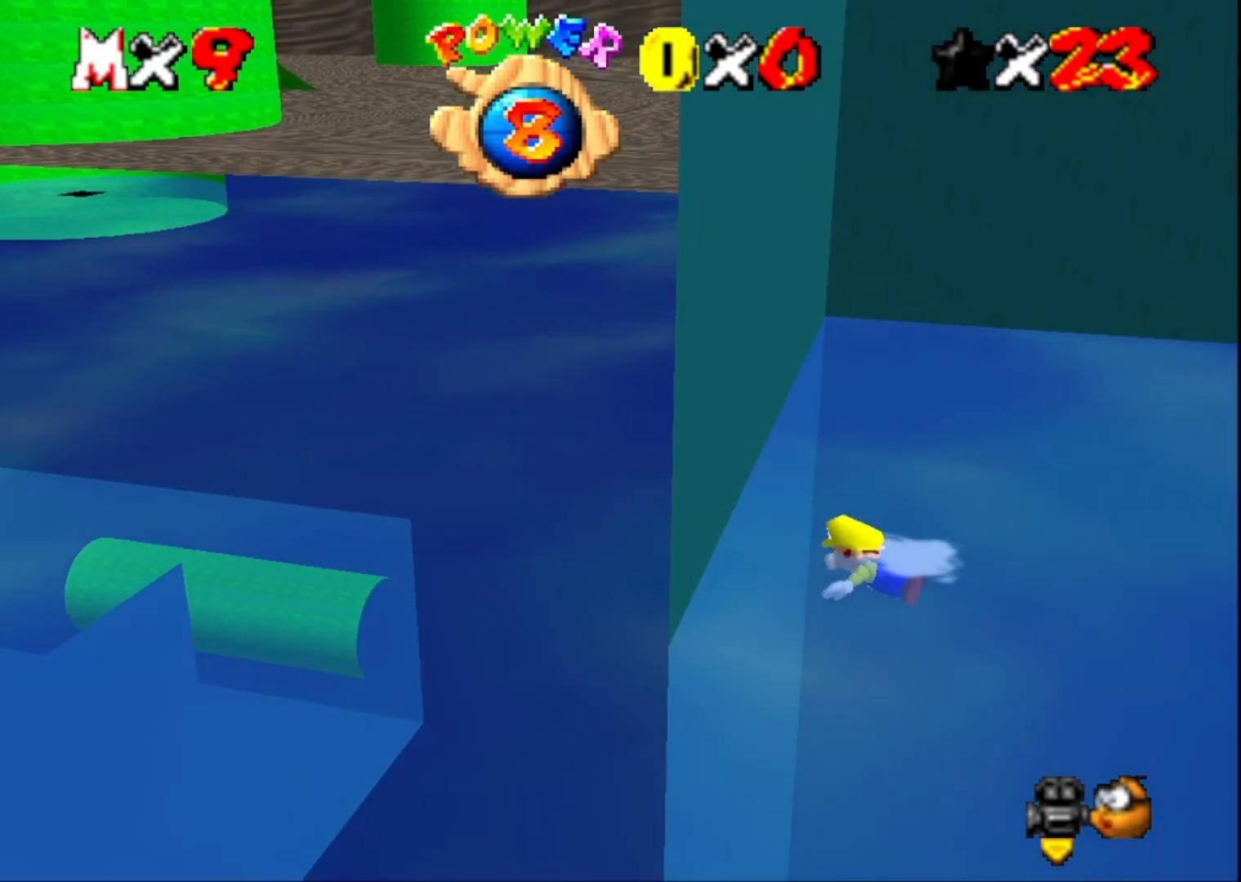
{"buttons": ["CROSS"], "left_stick": "up-right", "right_stick": "center", "events": [[400, "CROSS", "down"]]}
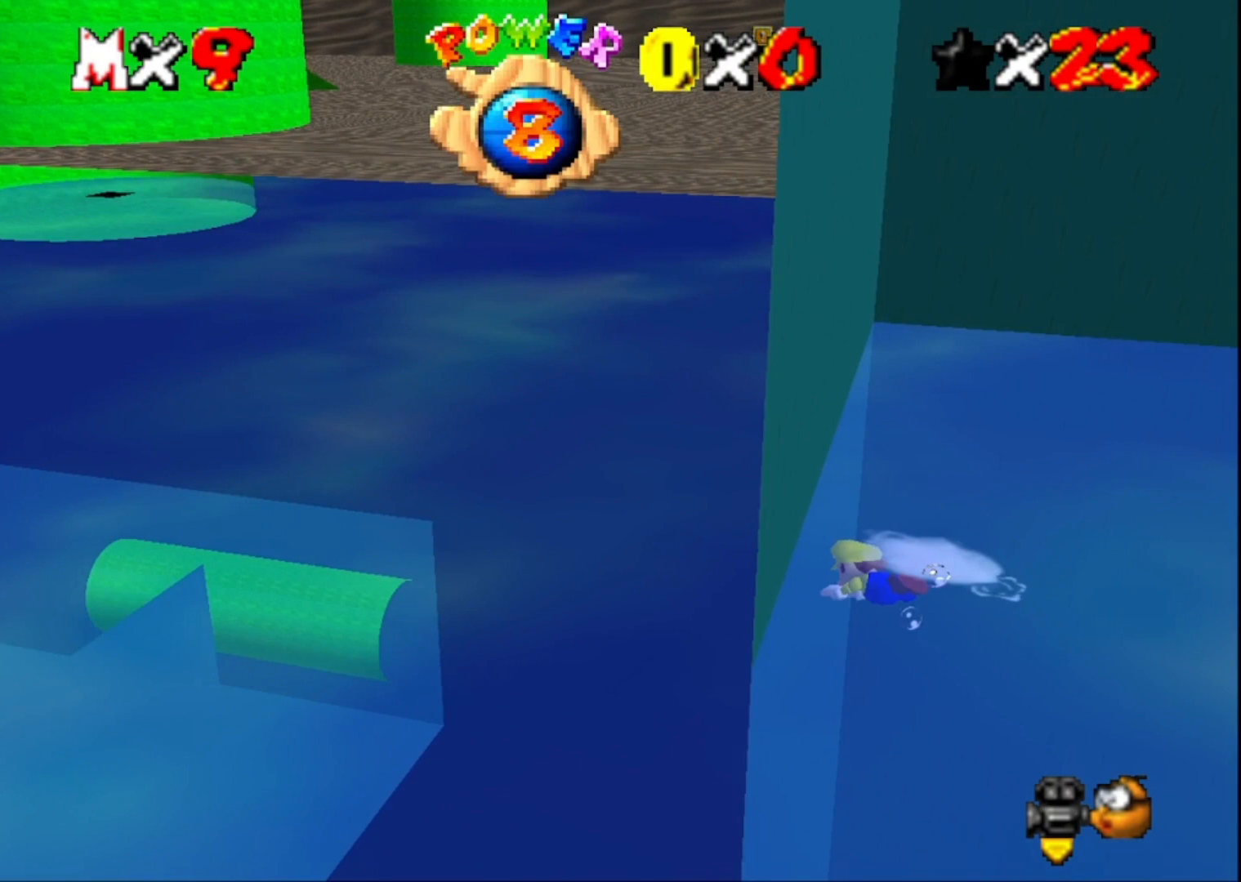
{"buttons": [], "left_stick": "up-right", "right_stick": "left", "events": [[133, "CROSS", "up"], [433, "right_stick", "left"]]}
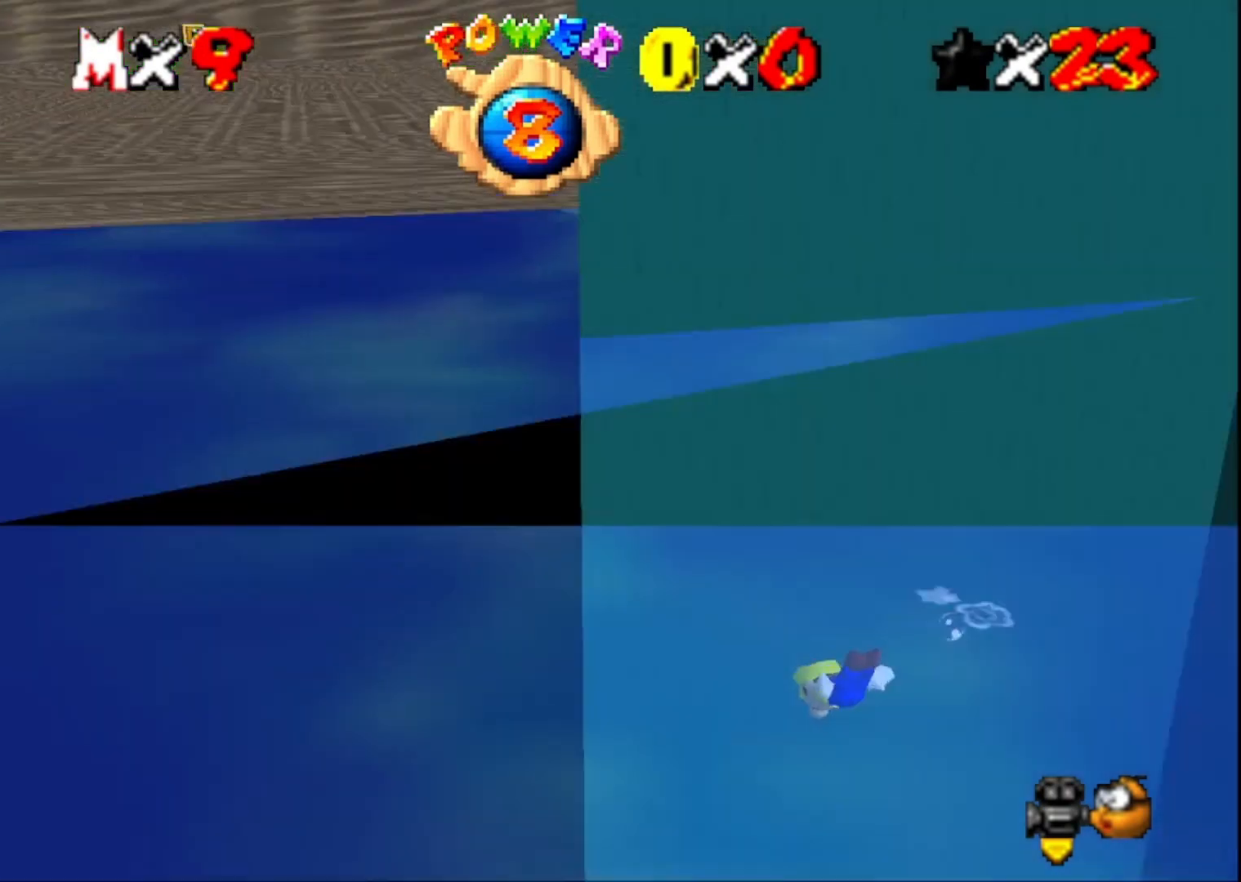
{"buttons": [], "left_stick": "up-right", "right_stick": "right", "events": [[67, "right_stick", "center"], [133, "CROSS", "down"], [300, "CROSS", "up"], [500, "right_stick", "right"]]}
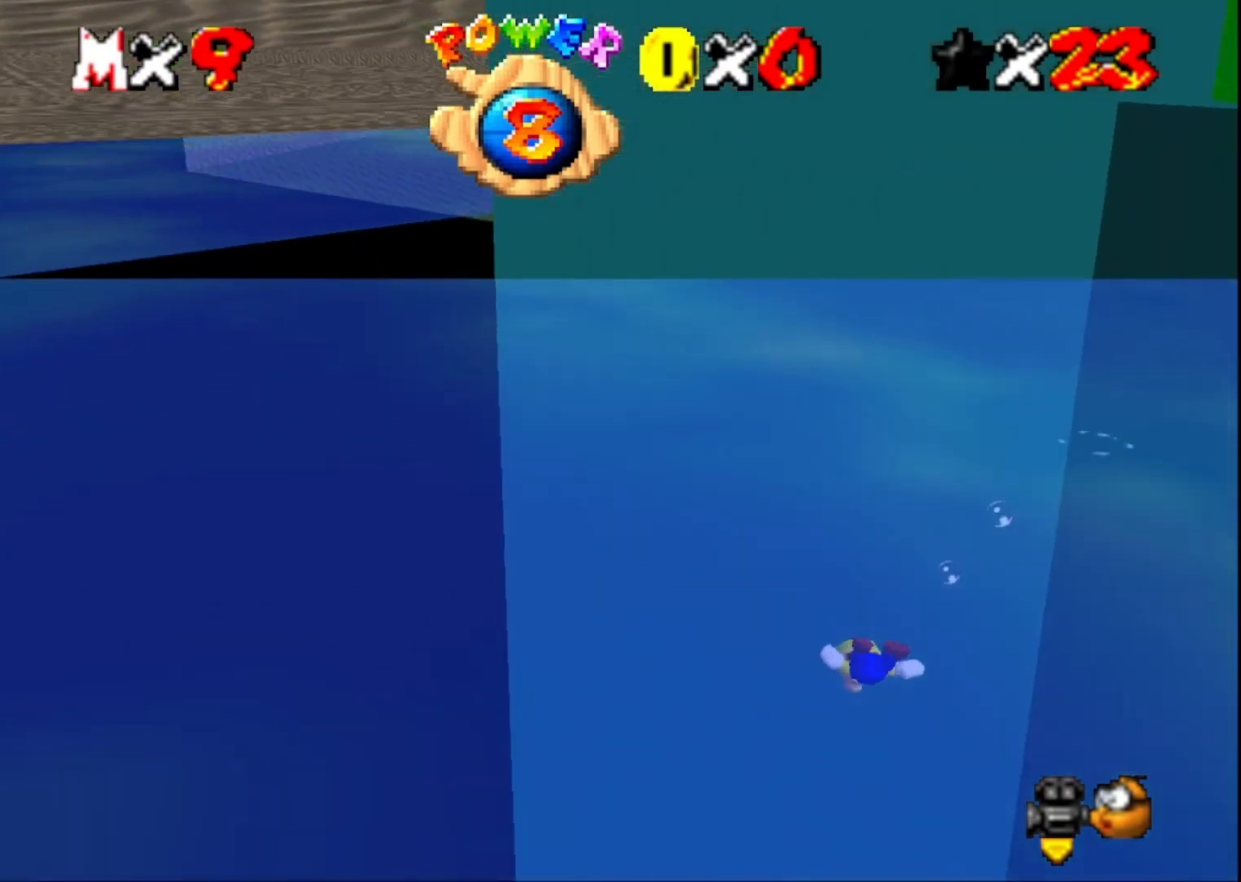
{"buttons": [], "left_stick": "up", "right_stick": "center", "events": [[167, "right_stick", "center"], [200, "left_stick", "up"], [267, "CROSS", "down"], [467, "CROSS", "up"]]}
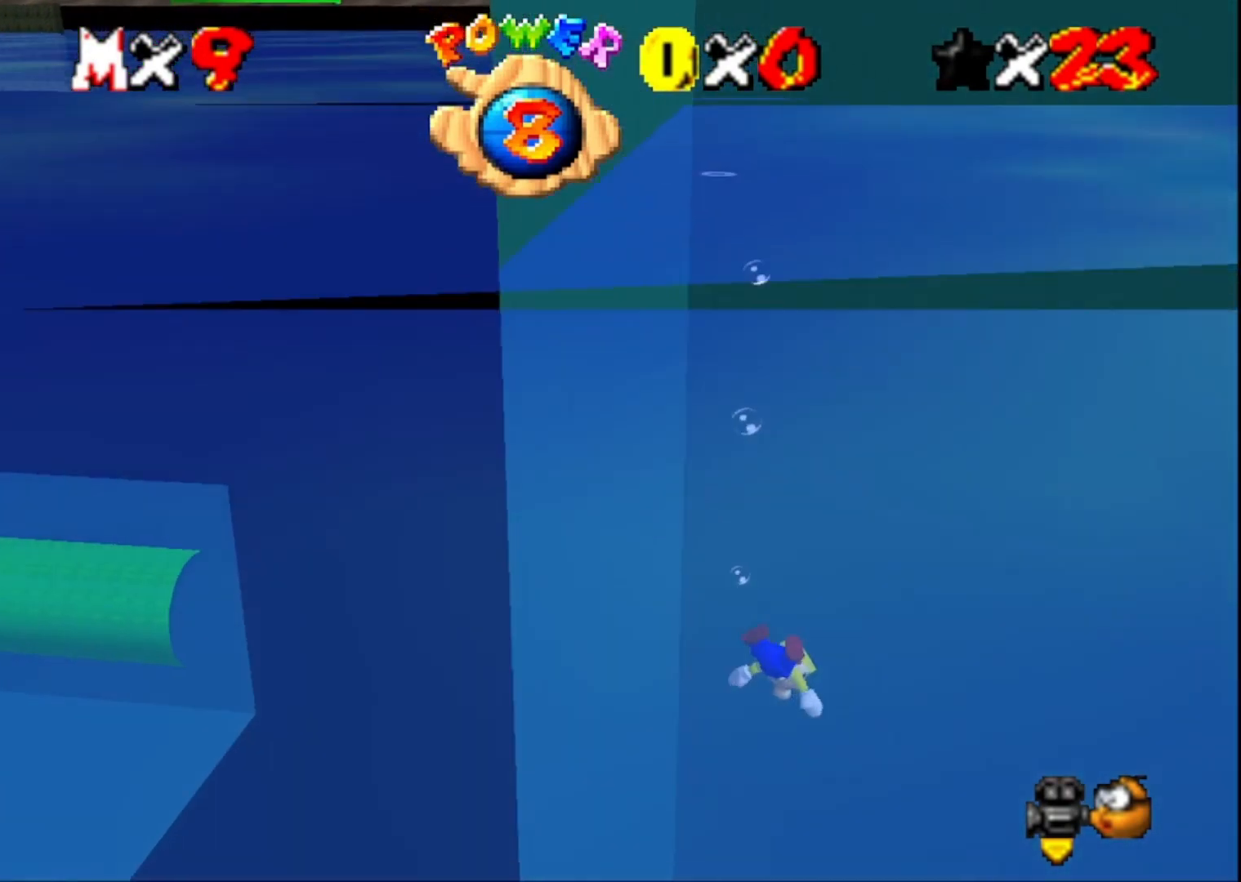
{"buttons": ["CROSS"], "left_stick": "up-left", "right_stick": "center", "events": [[367, "CROSS", "down"], [367, "left_stick", "up-left"]]}
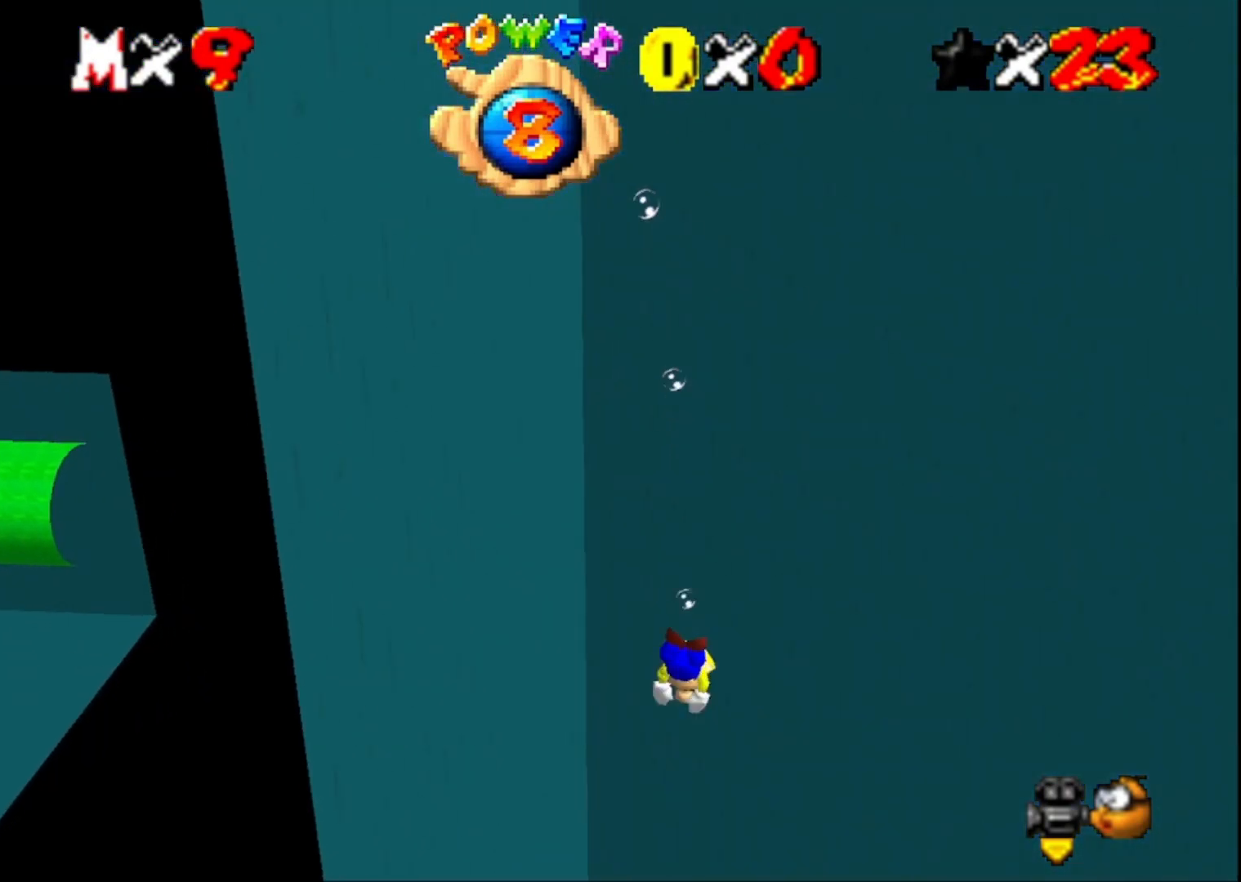
{"buttons": [], "left_stick": "up-left", "right_stick": "right", "events": [[133, "CROSS", "up"], [400, "right_stick", "right"]]}
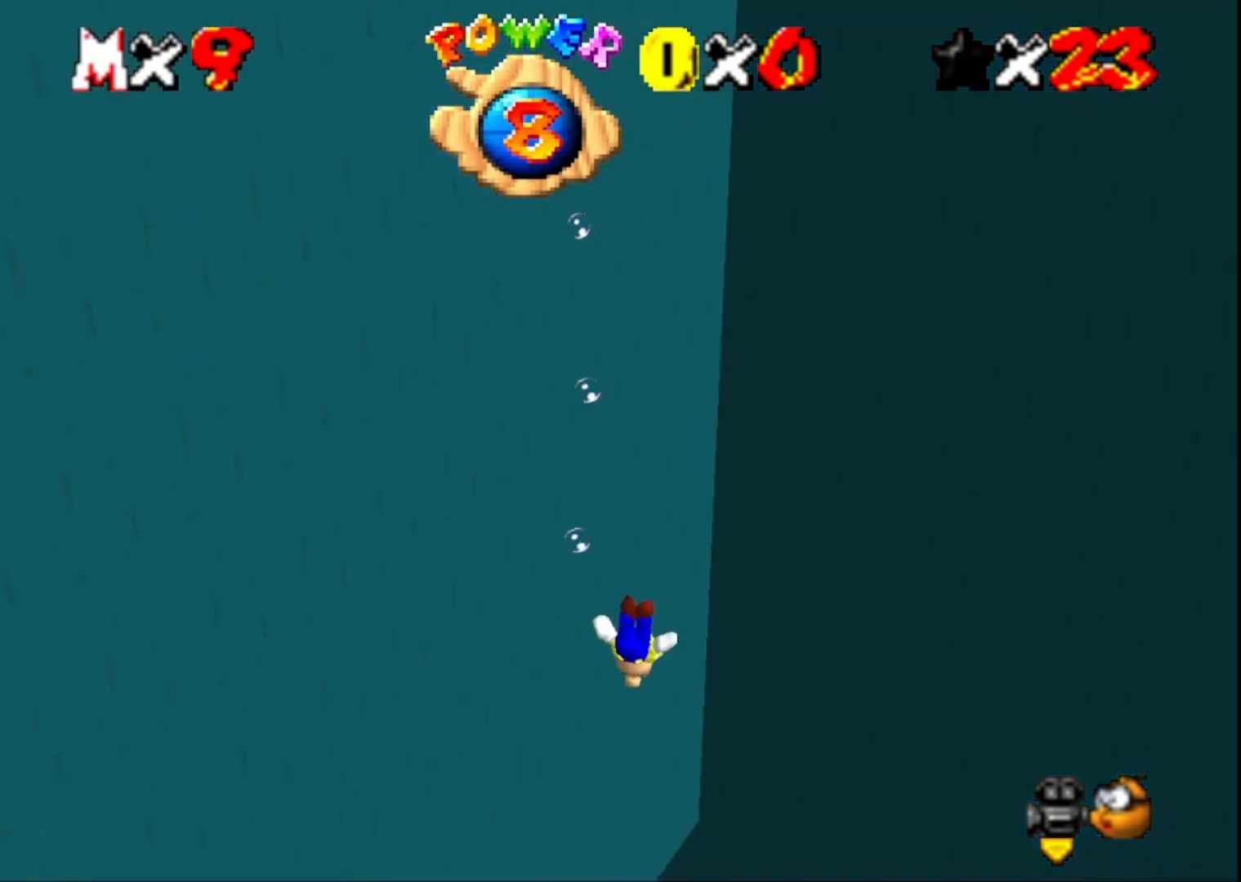
{"buttons": [], "left_stick": "up-left", "right_stick": "right", "events": [[67, "right_stick", "center"], [133, "CROSS", "down"], [300, "CROSS", "up"], [500, "right_stick", "right"]]}
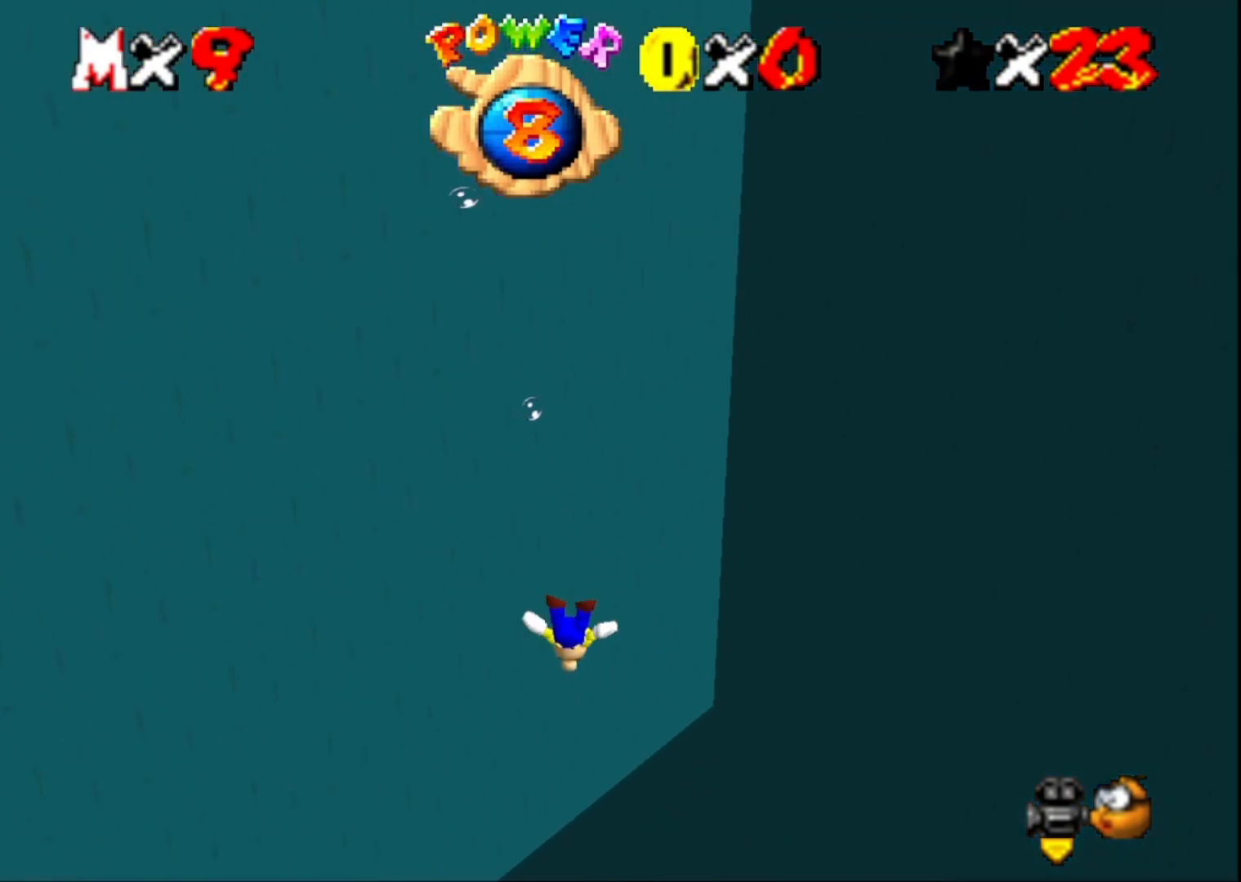
{"buttons": [], "left_stick": "up-left", "right_stick": "center", "events": [[133, "right_stick", "center"], [267, "CROSS", "down"], [500, "CROSS", "up"]]}
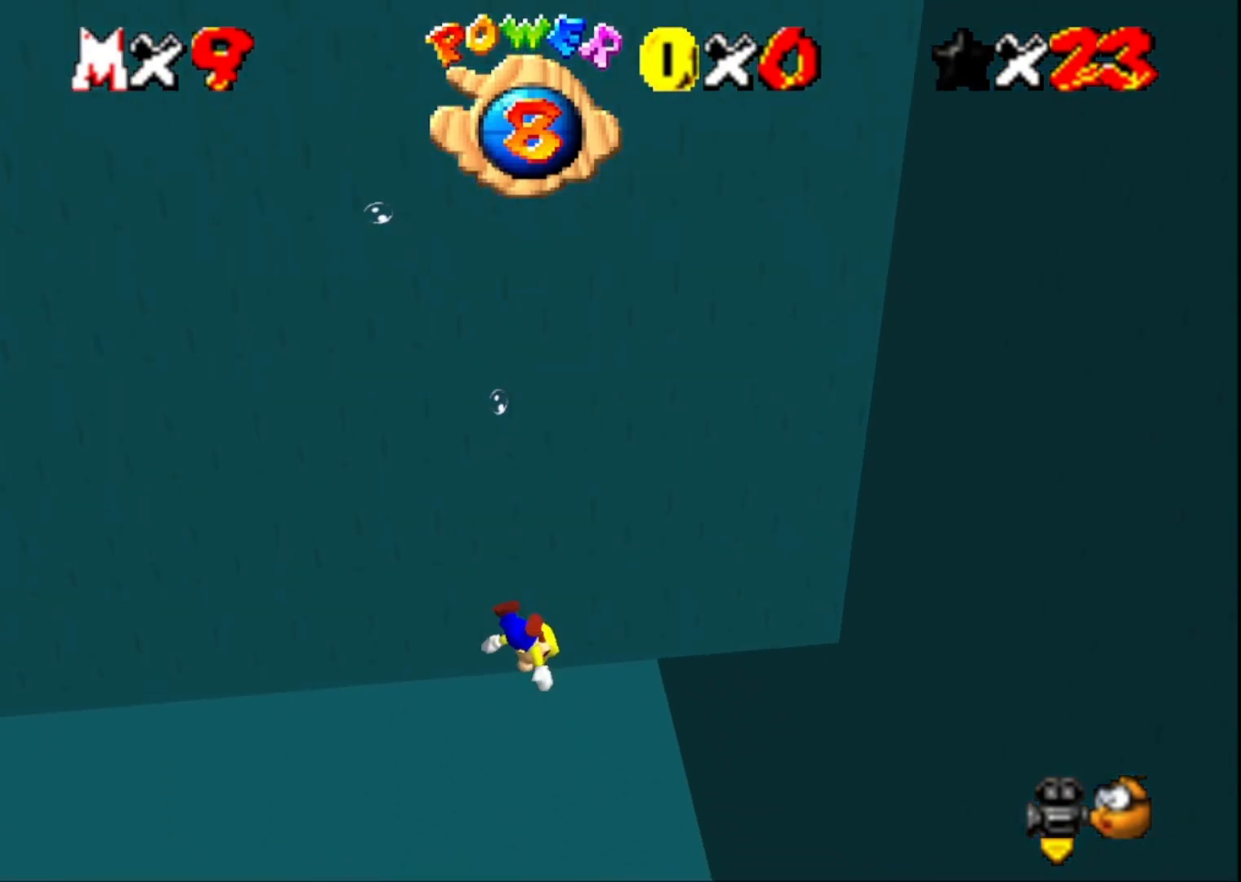
{"buttons": ["CROSS"], "left_stick": "down", "right_stick": "center", "events": [[33, "left_stick", "center"], [100, "left_stick", "down-left"], [167, "left_stick", "down"], [367, "CROSS", "down"]]}
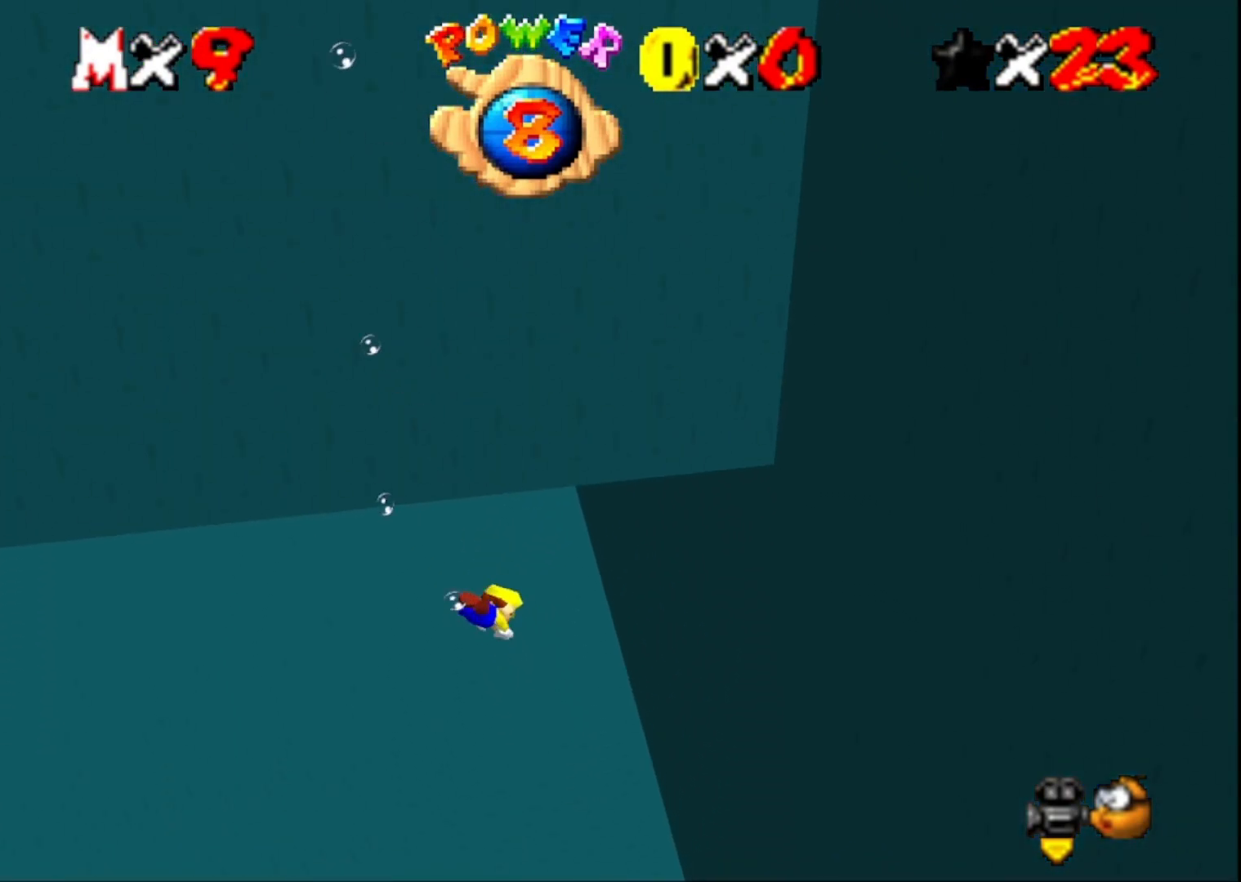
{"buttons": ["CROSS"], "left_stick": "down", "right_stick": "center", "events": [[167, "CROSS", "up"], [467, "CROSS", "down"]]}
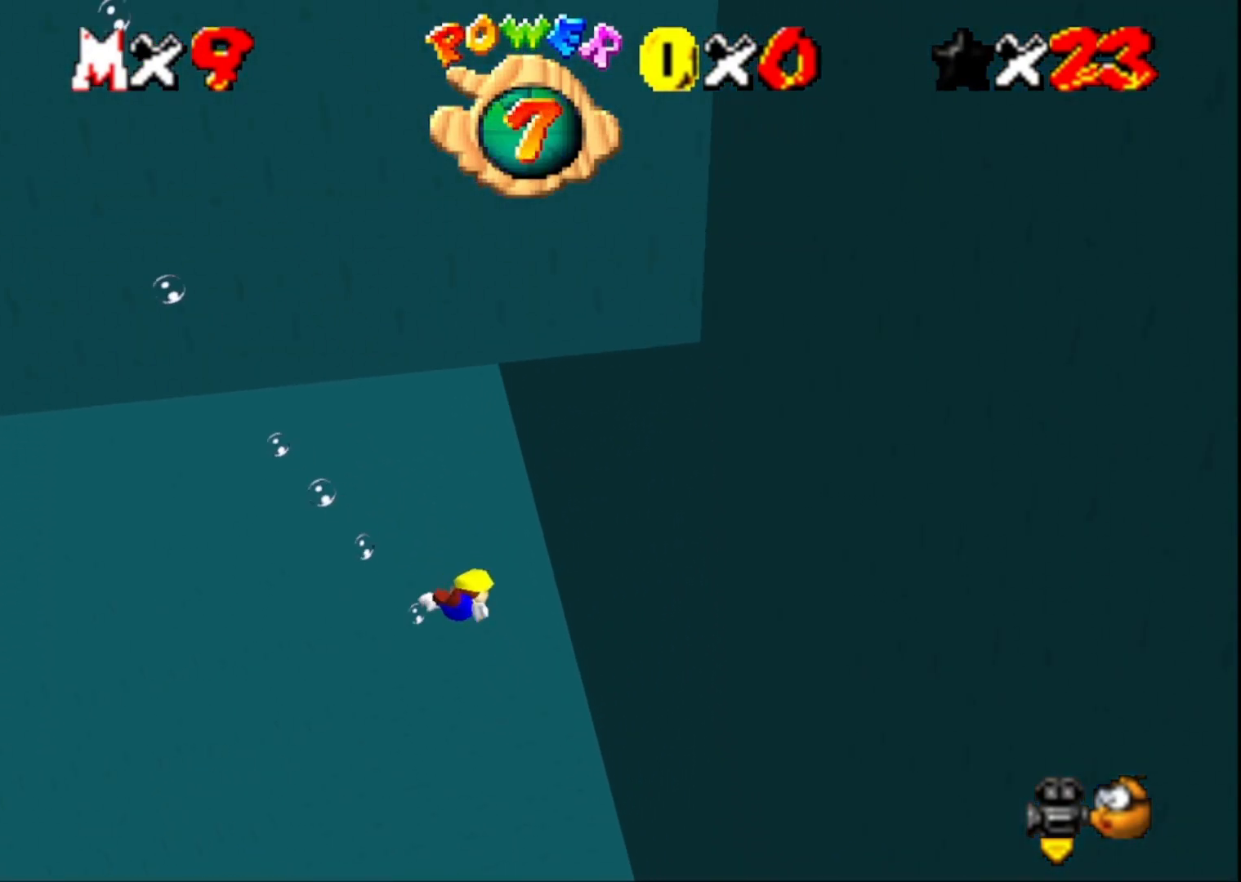
{"buttons": [], "left_stick": "down", "right_stick": "center", "events": [[267, "CROSS", "up"]]}
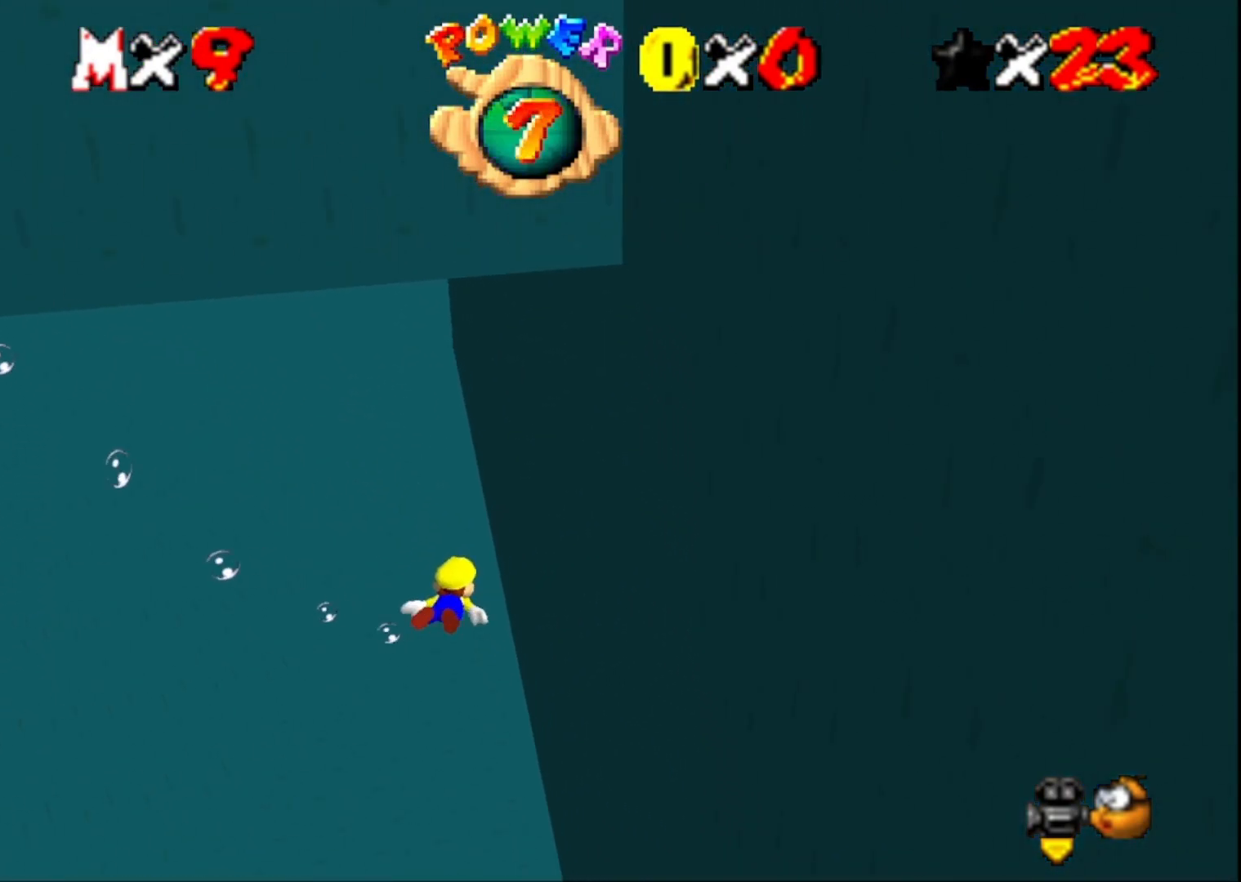
{"buttons": ["CROSS"], "left_stick": "down", "right_stick": "center", "events": [[67, "CROSS", "down"], [400, "CROSS", "up"], [500, "CROSS", "down"]]}
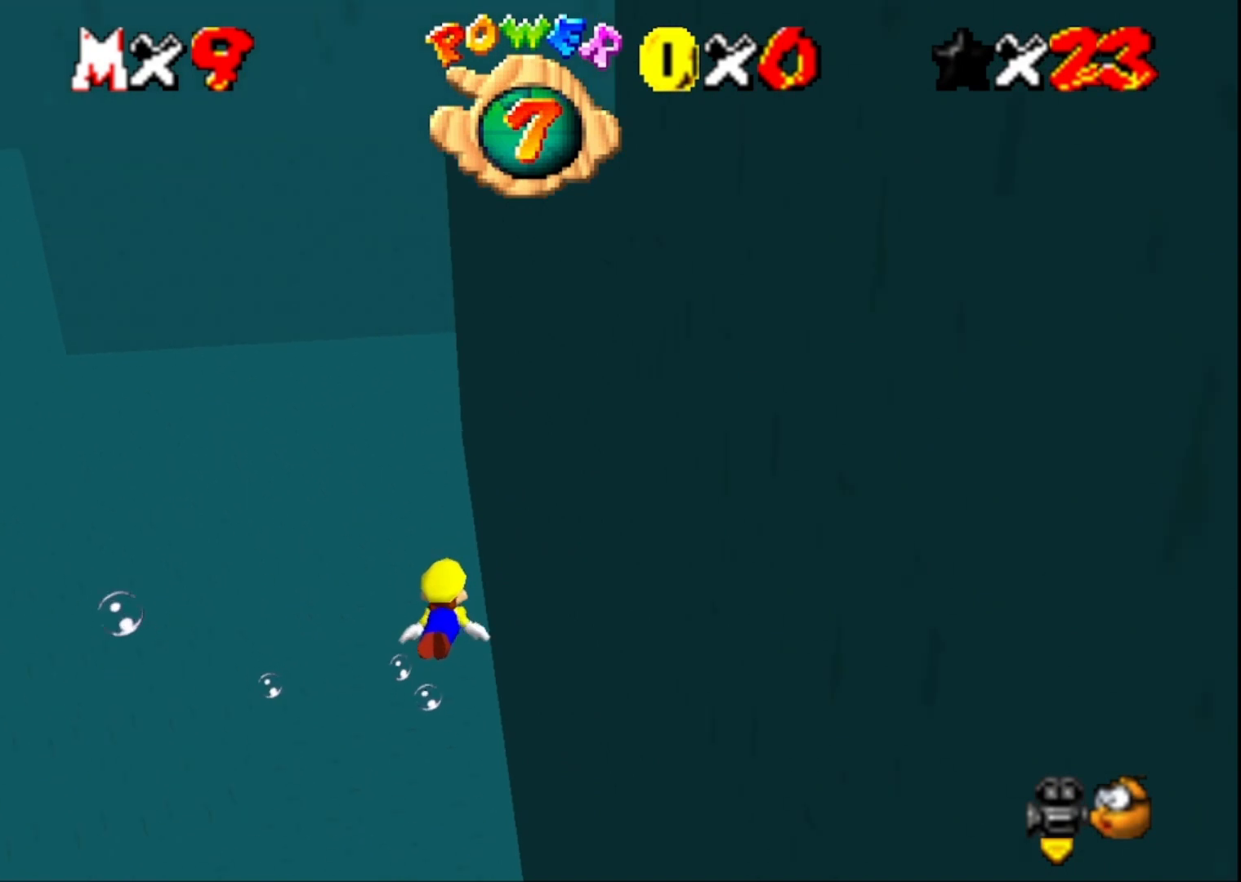
{"buttons": [], "left_stick": "center", "right_stick": "center", "events": [[167, "CROSS", "up"], [500, "left_stick", "center"]]}
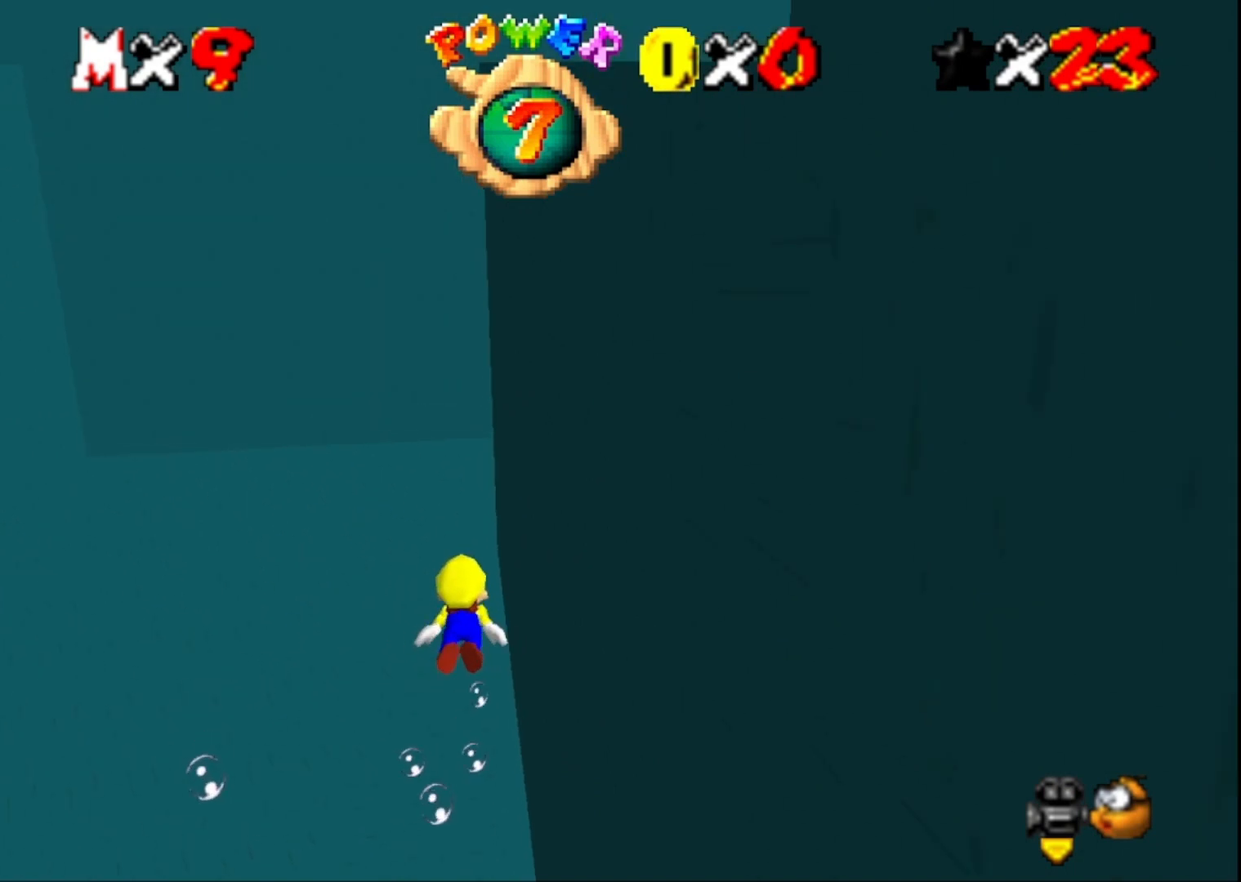
{"buttons": [], "left_stick": "center", "right_stick": "center", "events": [[200, "CROSS", "down"], [433, "CROSS", "up"]]}
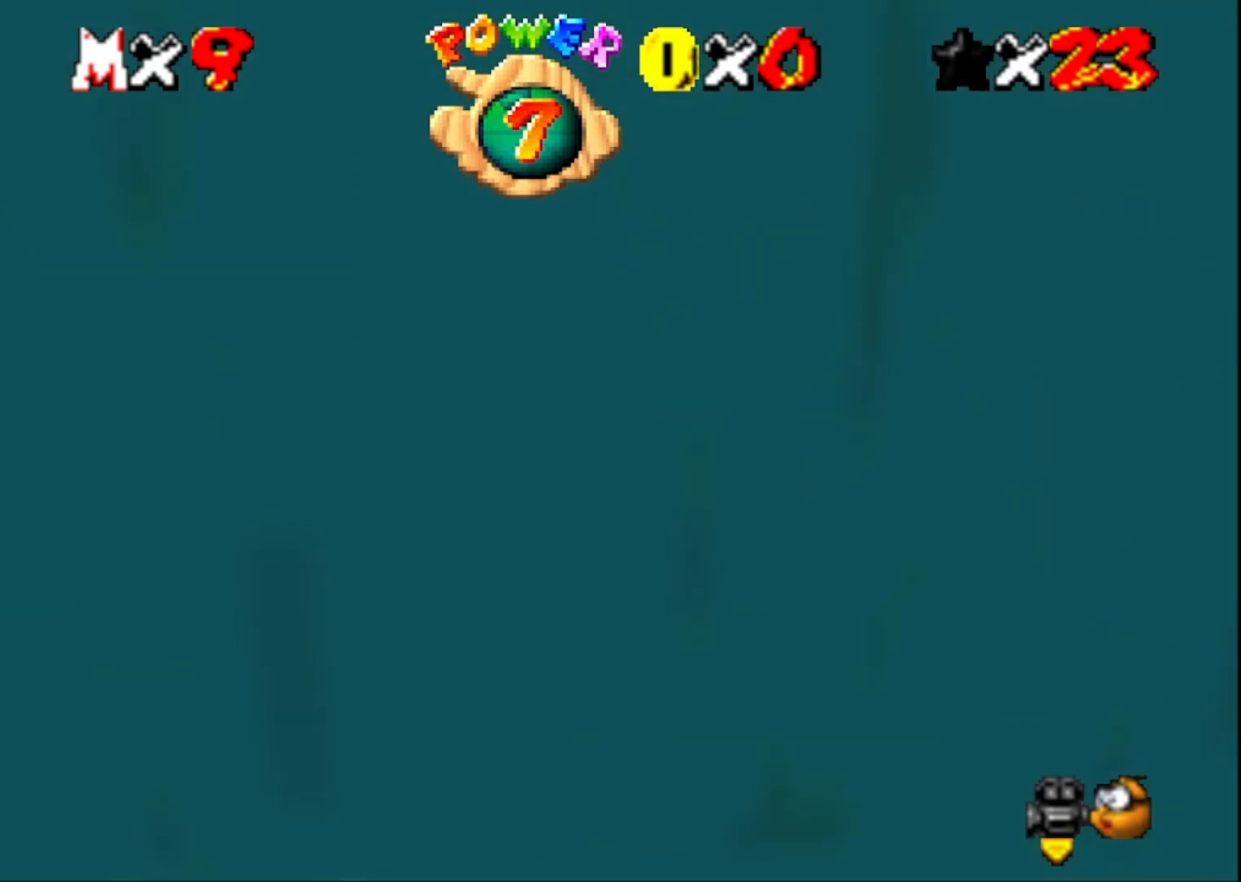
{"buttons": ["CROSS"], "left_stick": "center", "right_stick": "center", "events": [[67, "right_stick", "left"], [200, "right_stick", "center"], [400, "CROSS", "down"]]}
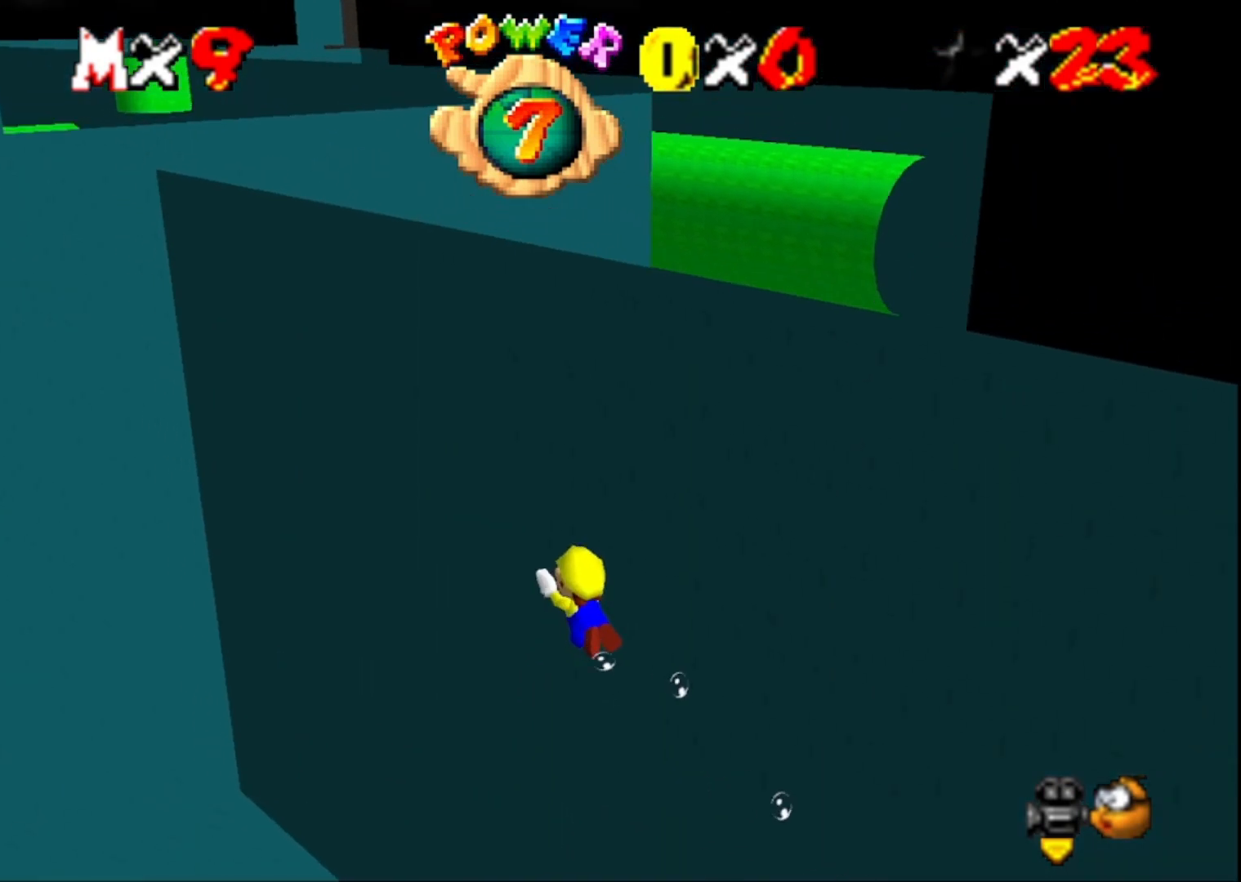
{"buttons": [], "left_stick": "center", "right_stick": "center", "events": [[167, "CROSS", "up"]]}
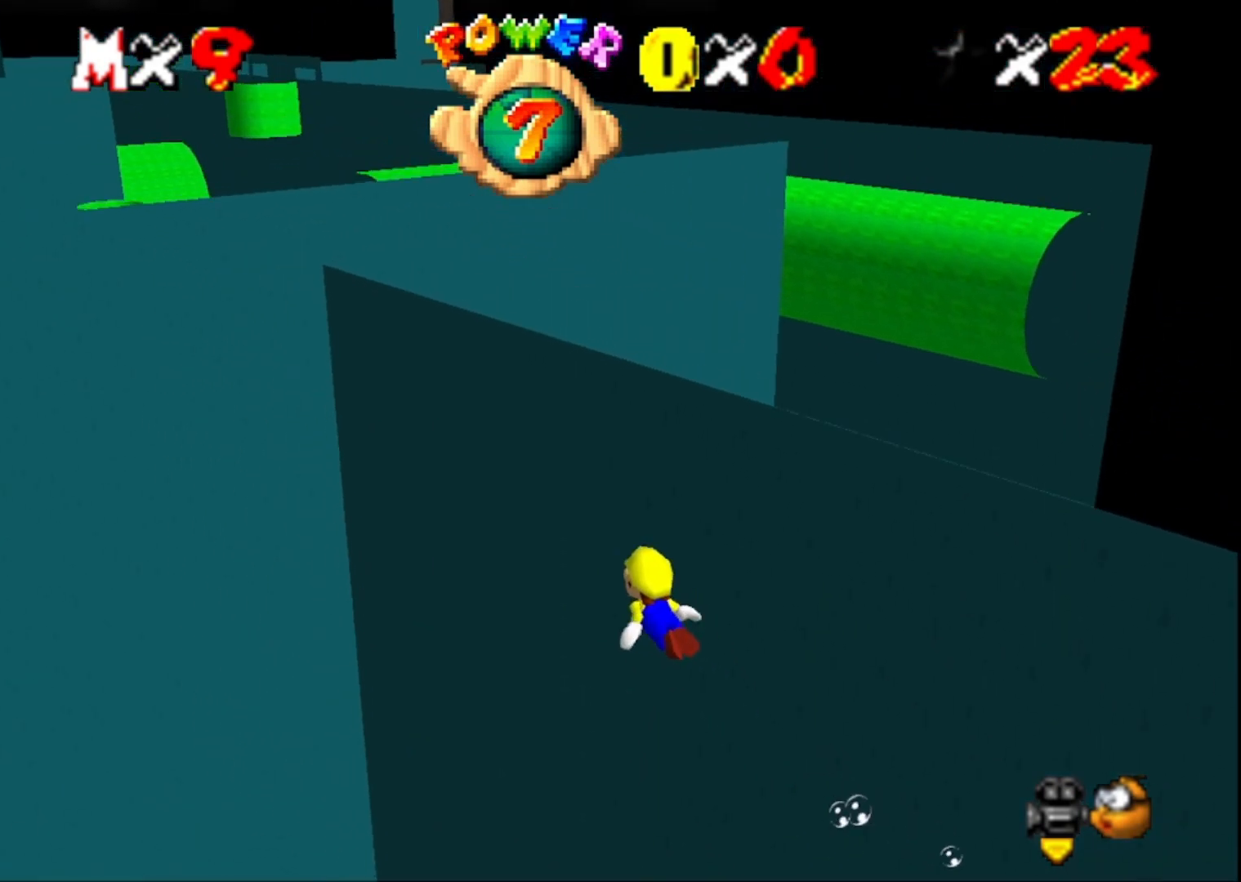
{"buttons": [], "left_stick": "center", "right_stick": "right", "events": [[100, "CROSS", "down"], [267, "CROSS", "up"], [500, "right_stick", "right"]]}
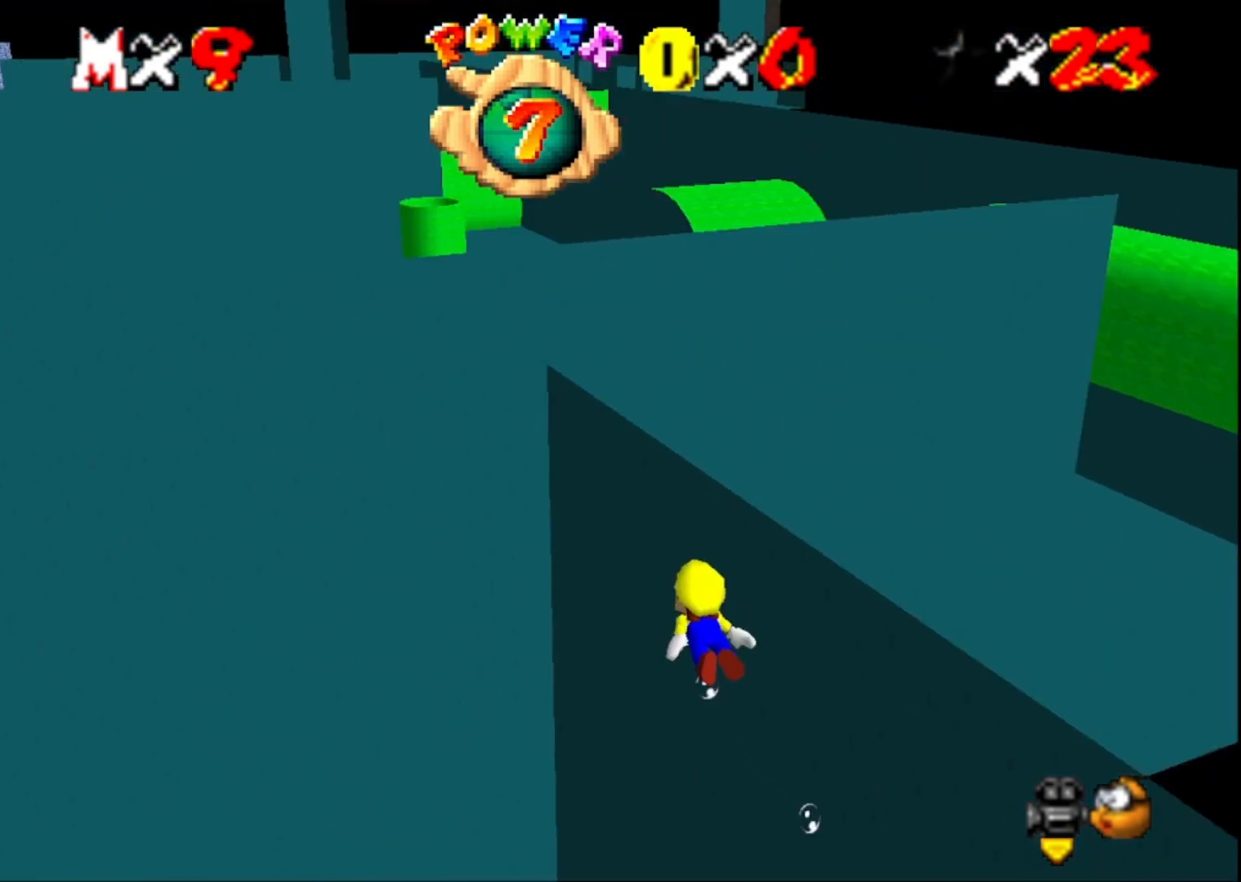
{"buttons": ["CROSS"], "left_stick": "right", "right_stick": "center", "events": [[167, "right_stick", "center"], [267, "CROSS", "down"], [267, "left_stick", "right"]]}